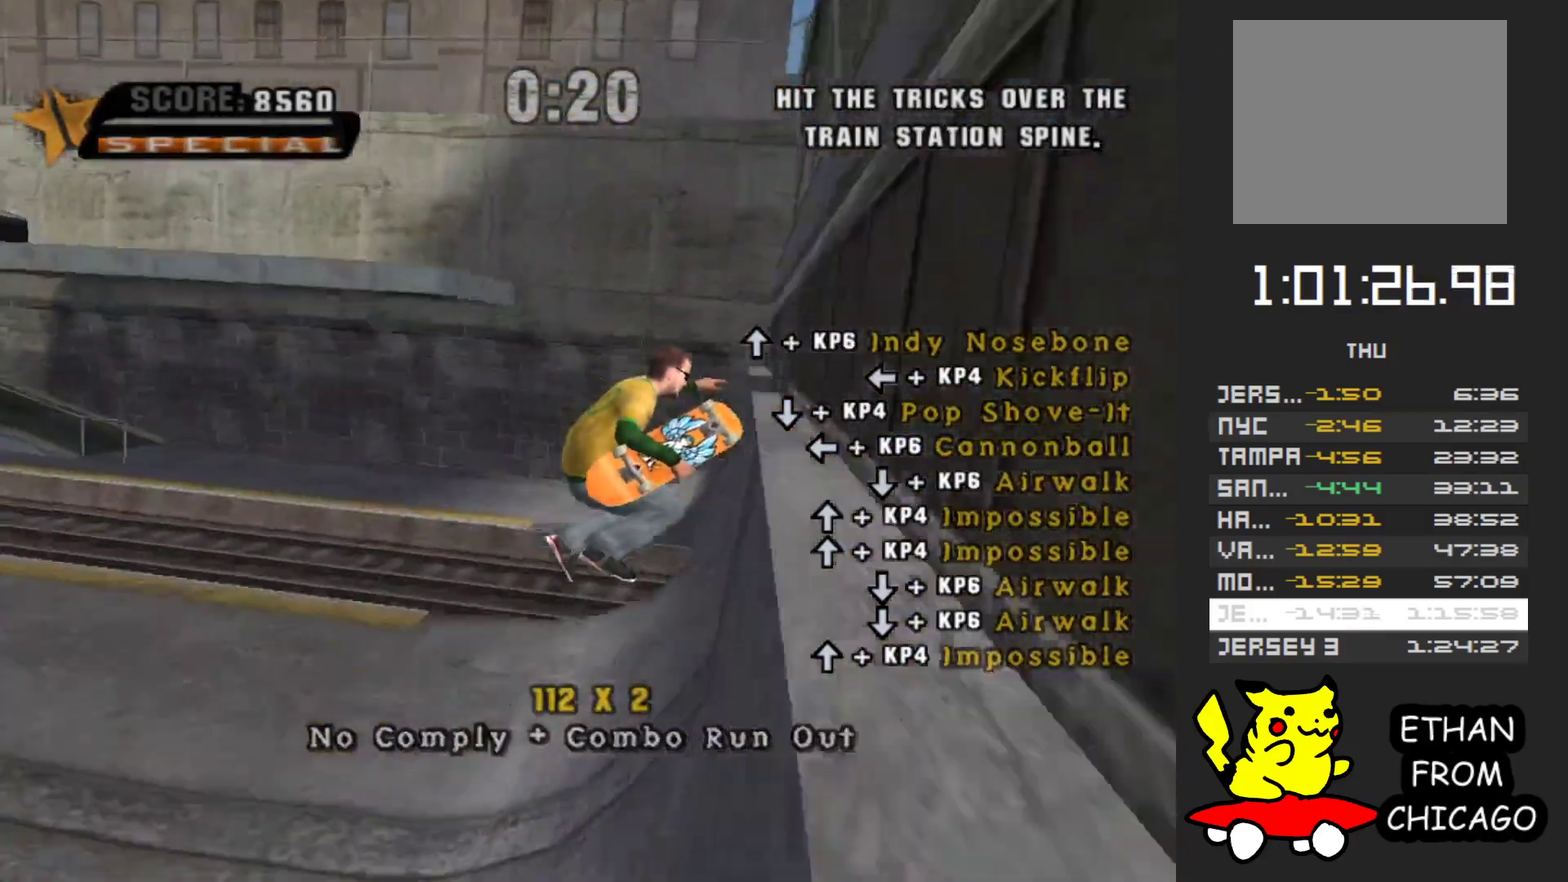
Gameplay with a controller (Xbox layout); each line is a JSON object with the inputs held at the frame after it. "events" lists button and stick changes between this image and that frame as [ms after this image, input, new state], when the widget could be followed in between. Not read: L3 R2 R3.
{"buttons": [], "left_stick": "up-left", "right_stick": "center", "events": [[50, "right_stick", "right"], [283, "right_stick", "center"]]}
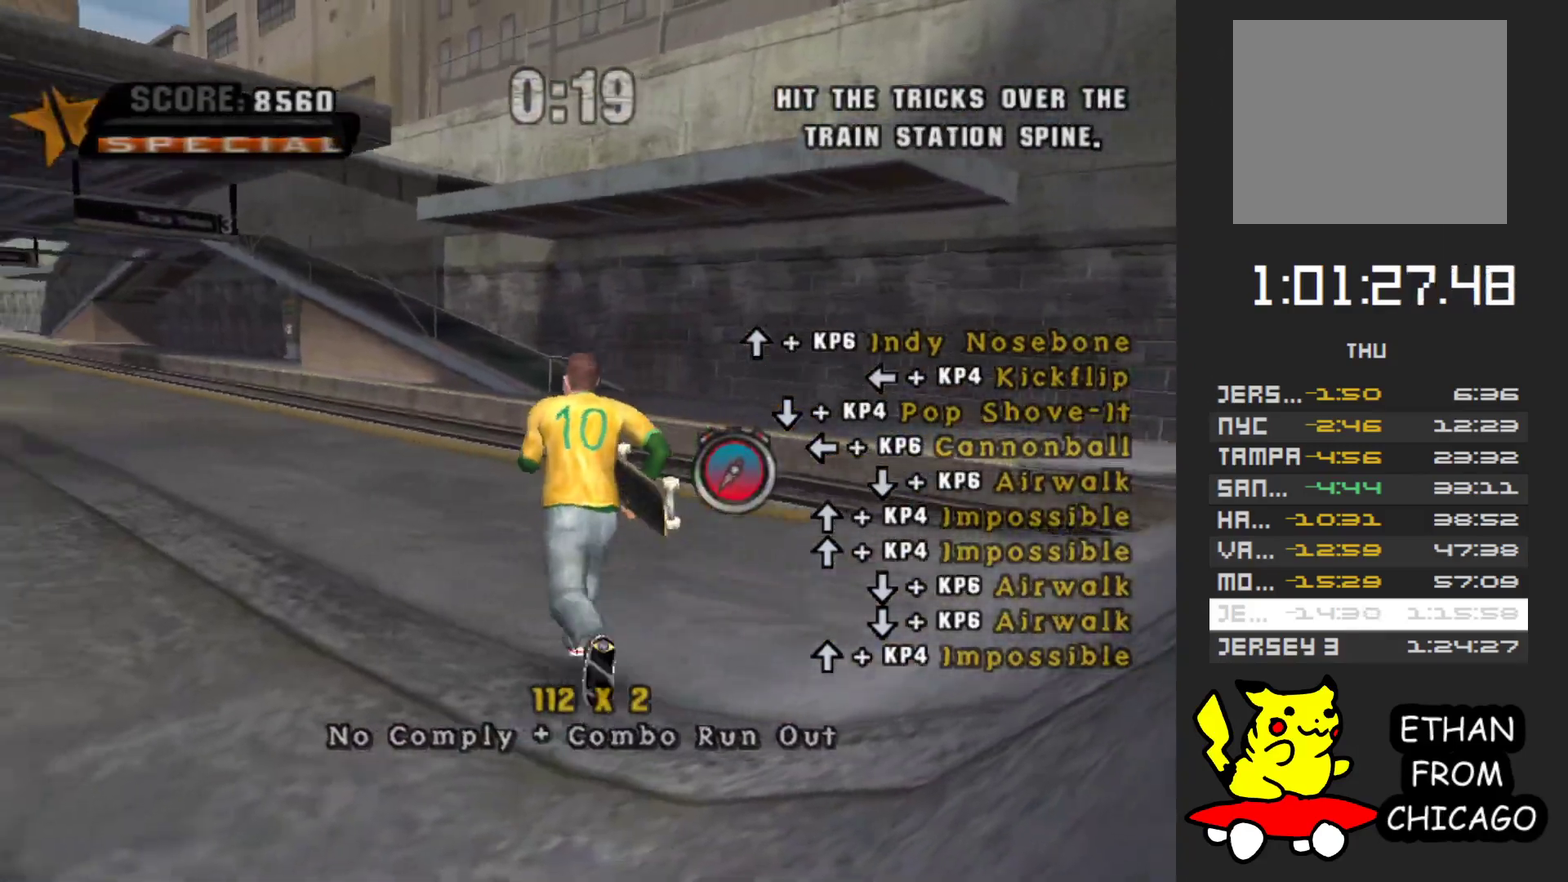
{"buttons": ["A"], "left_stick": "up", "right_stick": "center", "events": [[17, "left_stick", "up"], [167, "left_stick", "up-left"], [317, "left_stick", "up"], [500, "A", "down"]]}
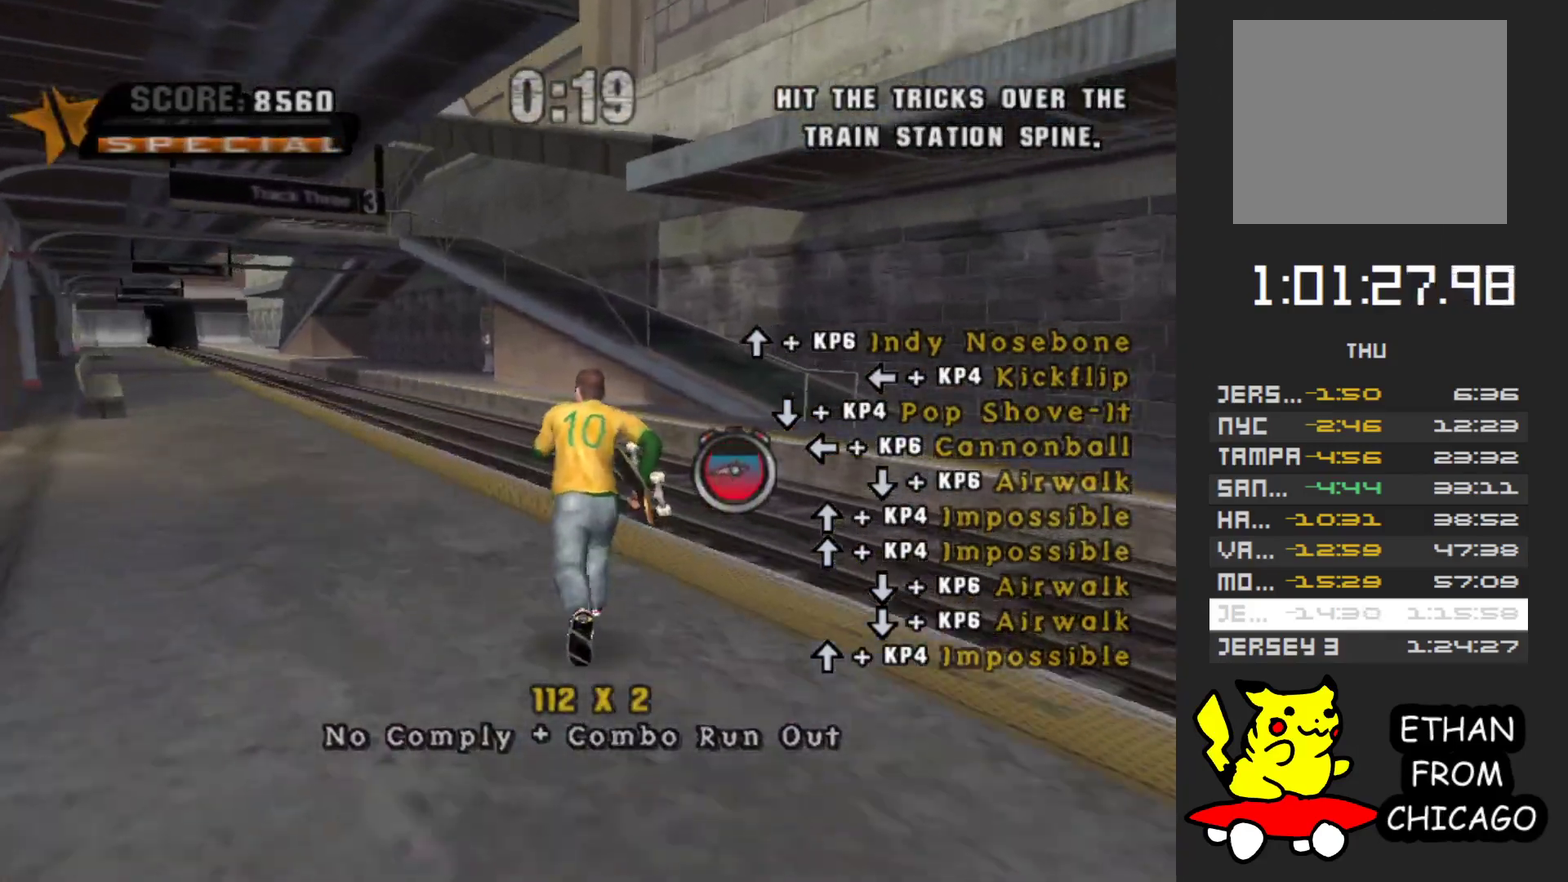
{"buttons": [], "left_stick": "up-right", "right_stick": "center", "events": [[17, "left_stick", "up-right"], [217, "A", "up"]]}
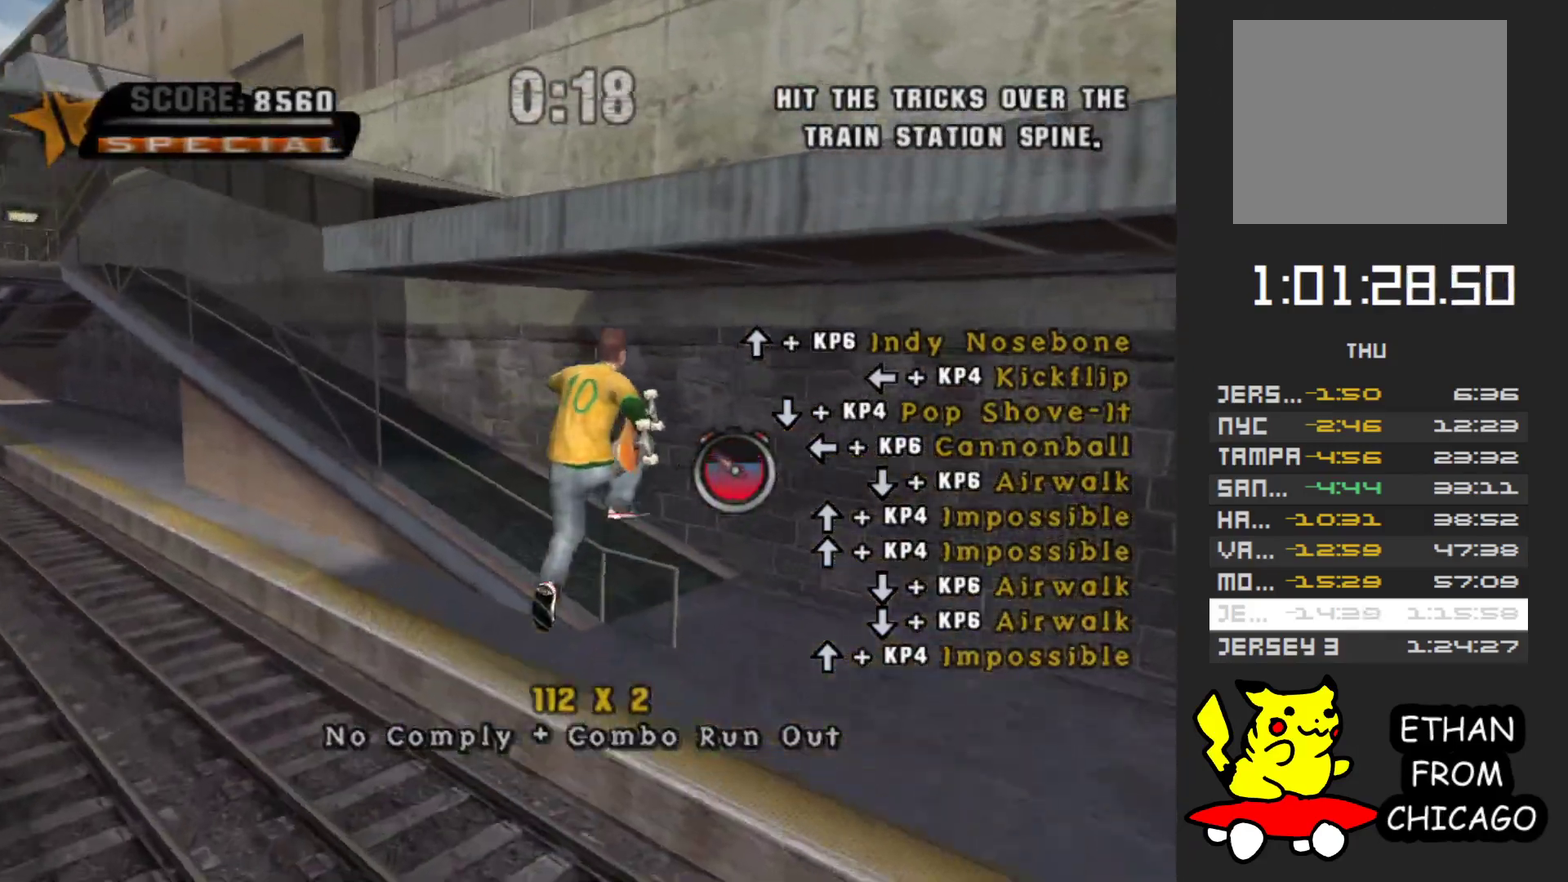
{"buttons": [], "left_stick": "up", "right_stick": "center", "events": [[117, "left_stick", "up"], [150, "right_stick", "right"], [317, "left_stick", "up-right"], [433, "left_stick", "up"], [433, "right_stick", "center"]]}
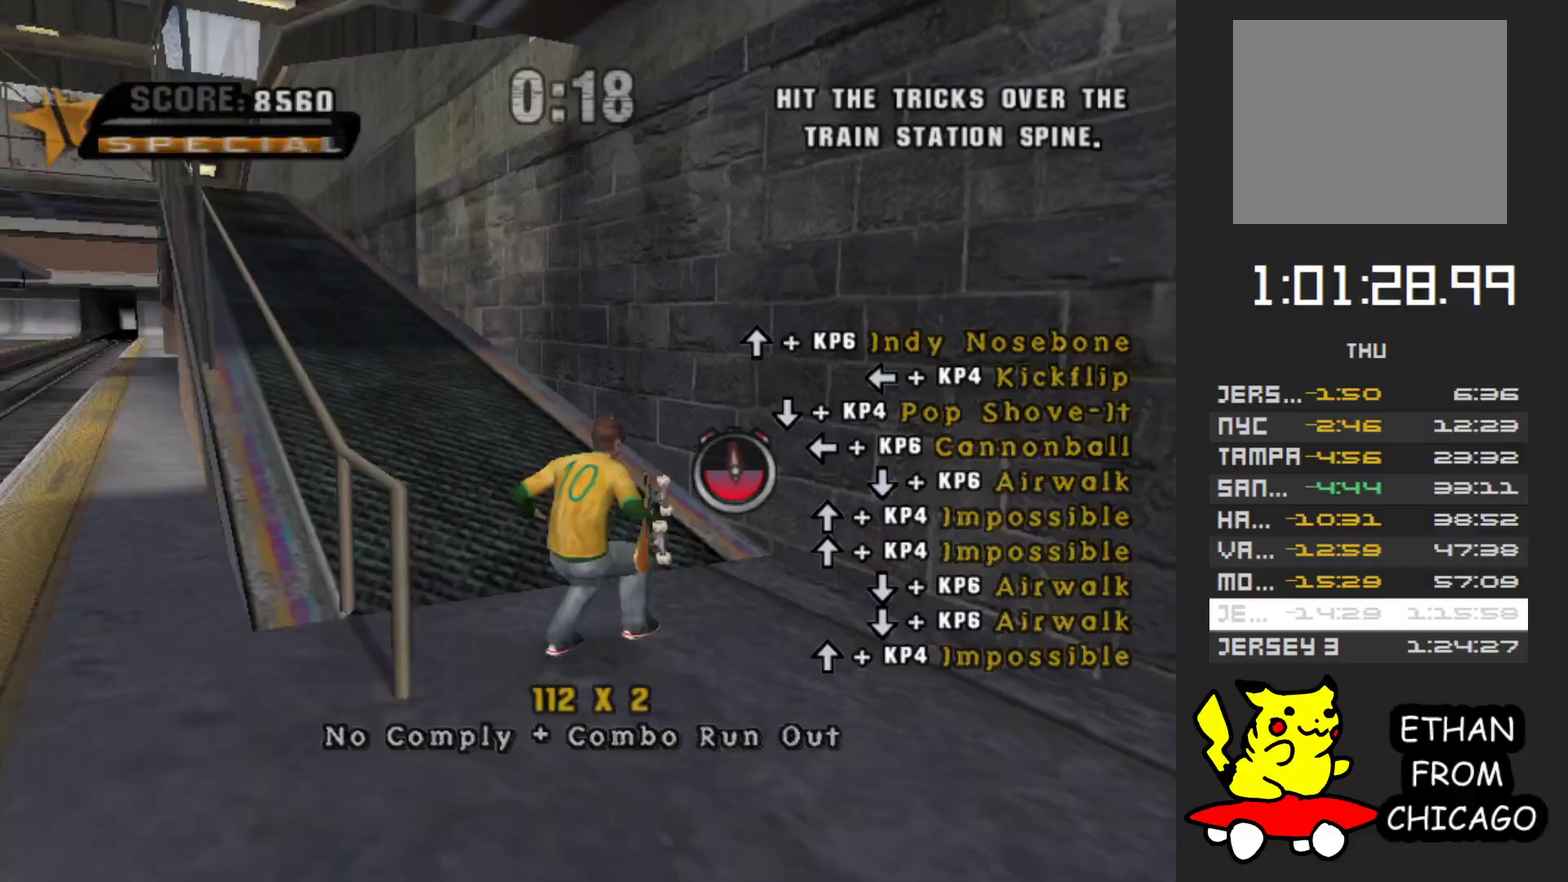
{"buttons": [], "left_stick": "up-left", "right_stick": "center", "events": [[17, "A", "down"], [150, "A", "up"], [167, "left_stick", "up-left"]]}
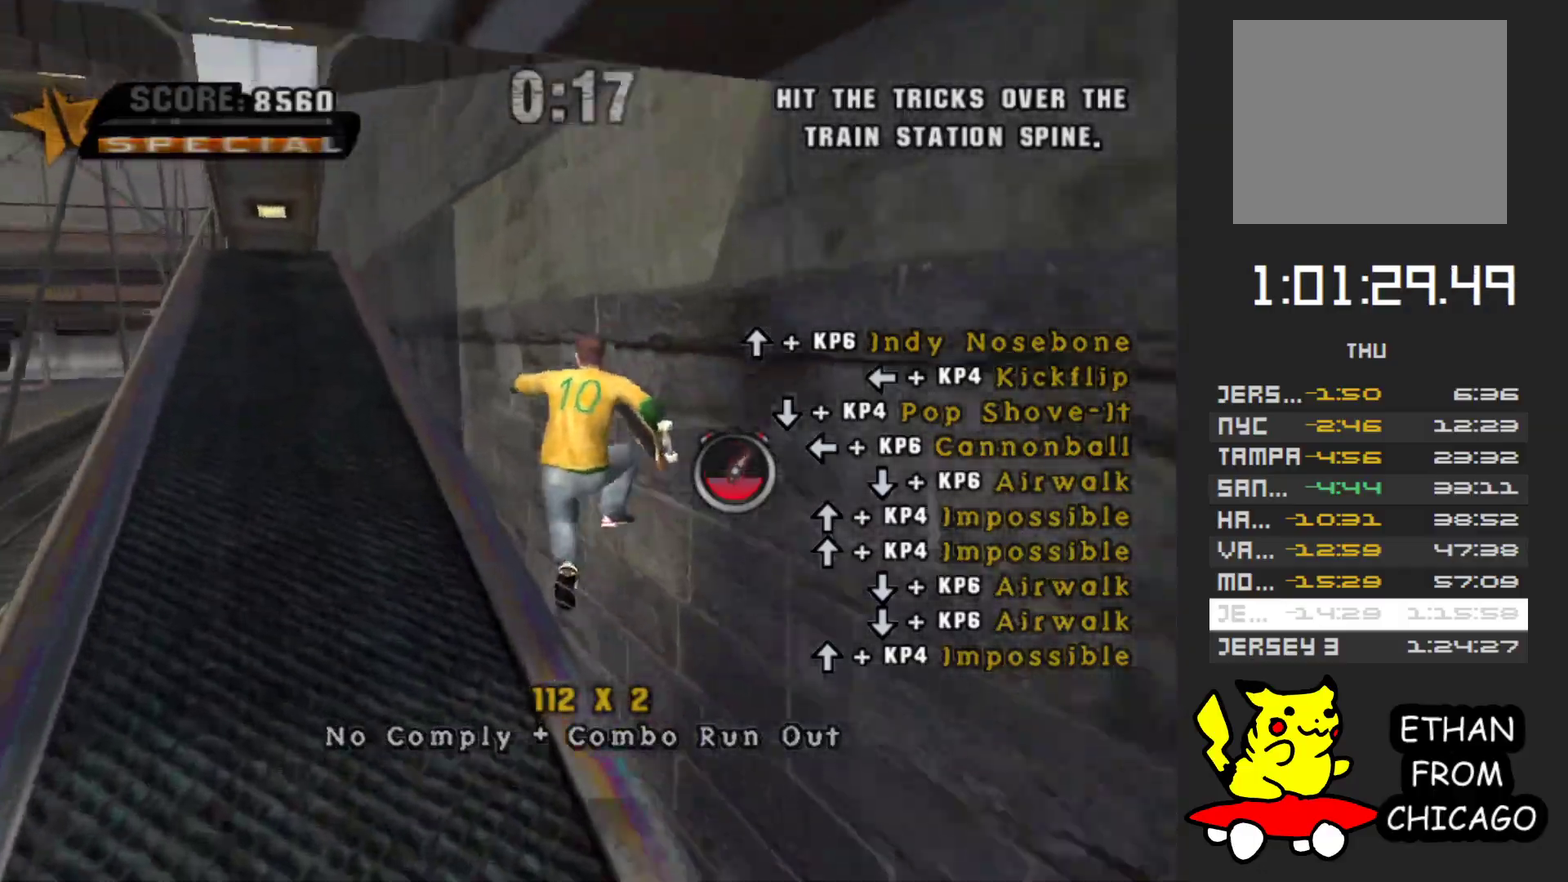
{"buttons": ["A"], "left_stick": "up-left", "right_stick": "center", "events": [[250, "A", "down"]]}